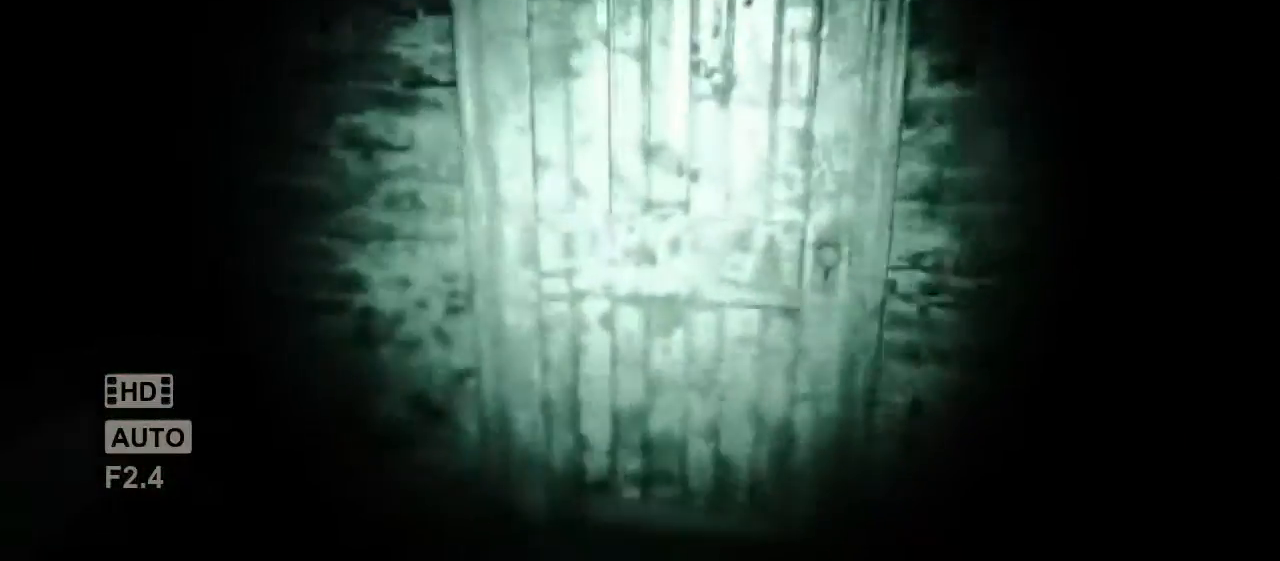
Gameplay with keyboard and mouse; each line is a JSON object with the keys and mouse buttons held at the frame after it. "events" lists presses ("down") and releases ("up") of "a", "c", "d", "e", "escape", "f", "j", "n", "q", "r", "s", "shift", "space", "tab", "w", "mouse_left", "mouse_middle", "mouse_right", "mouse_wheel_up" and "mouse_wheel_down" between this image and that frame as [ms after this image, input, new state], when the widget could be followed in between. "mouse_left", "mouse_middle", "mouse_right", "mouse_wheel_up", "mouse_wheel_down" = the "left", "middle", "right", "wheel_up", "wheel_down" buttons of the "mouse" list. No other keys are recorded. Mouse movement is not recorded.
{"keys": ["shift", "w"], "mouse": [], "events": []}
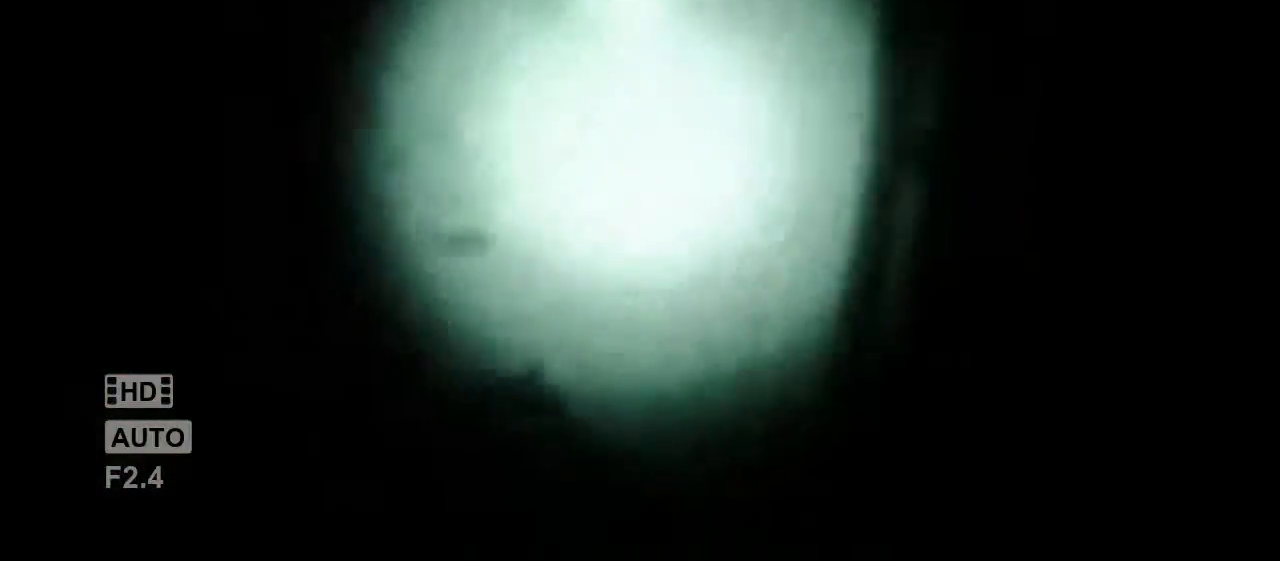
{"keys": ["shift", "w"], "mouse": [], "events": []}
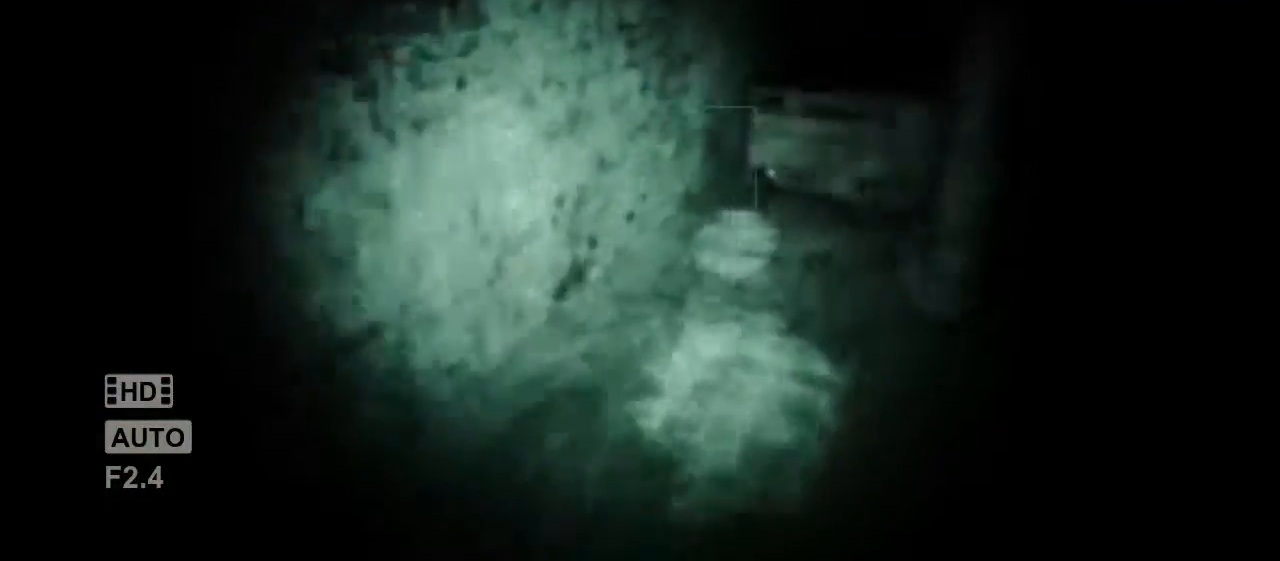
{"keys": ["shift", "space", "w"], "mouse": [], "events": [[450, "space", "down"]]}
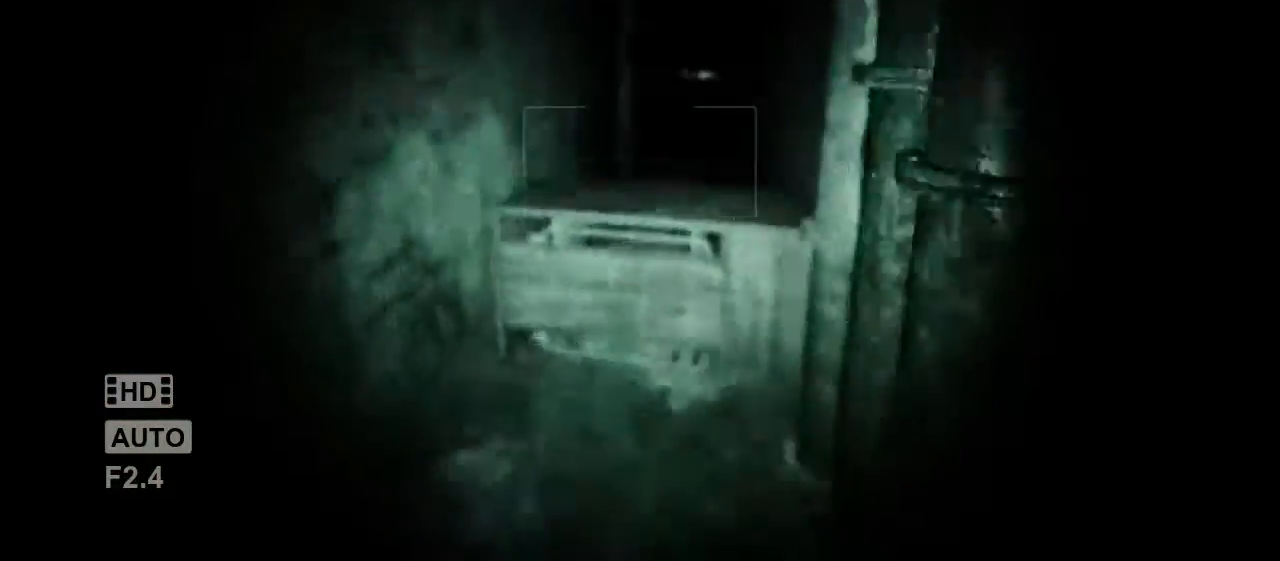
{"keys": ["shift", "space", "w"], "mouse": [], "events": [[50, "space", "up"], [117, "space", "down"], [217, "space", "up"], [283, "space", "down"], [383, "space", "up"], [450, "space", "down"]]}
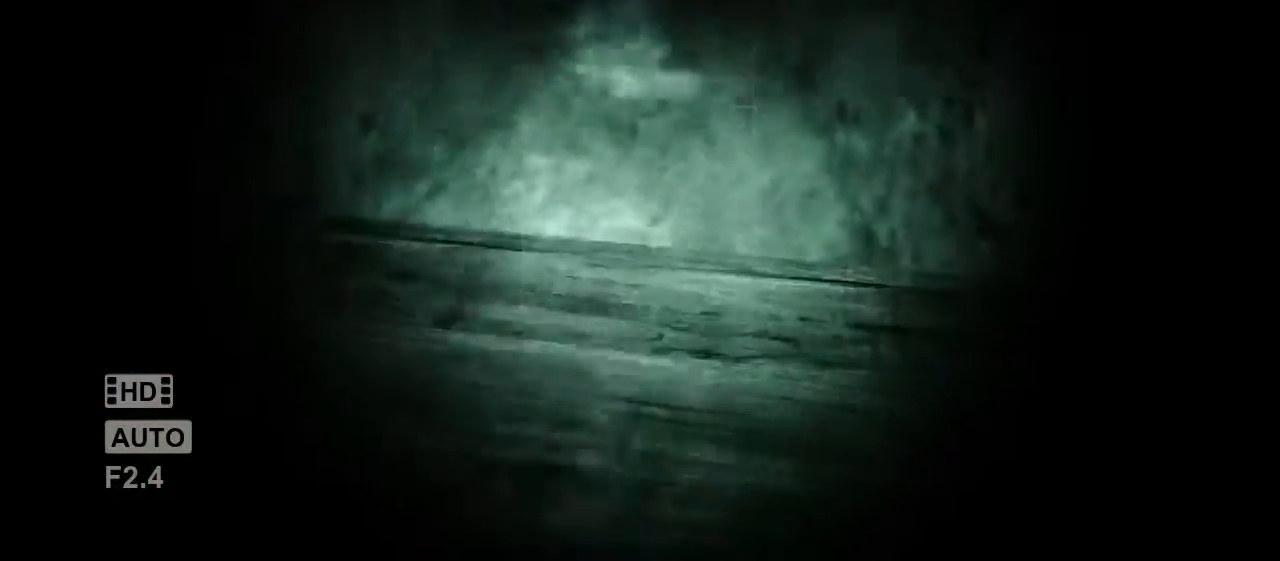
{"keys": ["shift", "w"], "mouse": [], "events": [[67, "space", "up"], [133, "space", "down"], [233, "space", "up"]]}
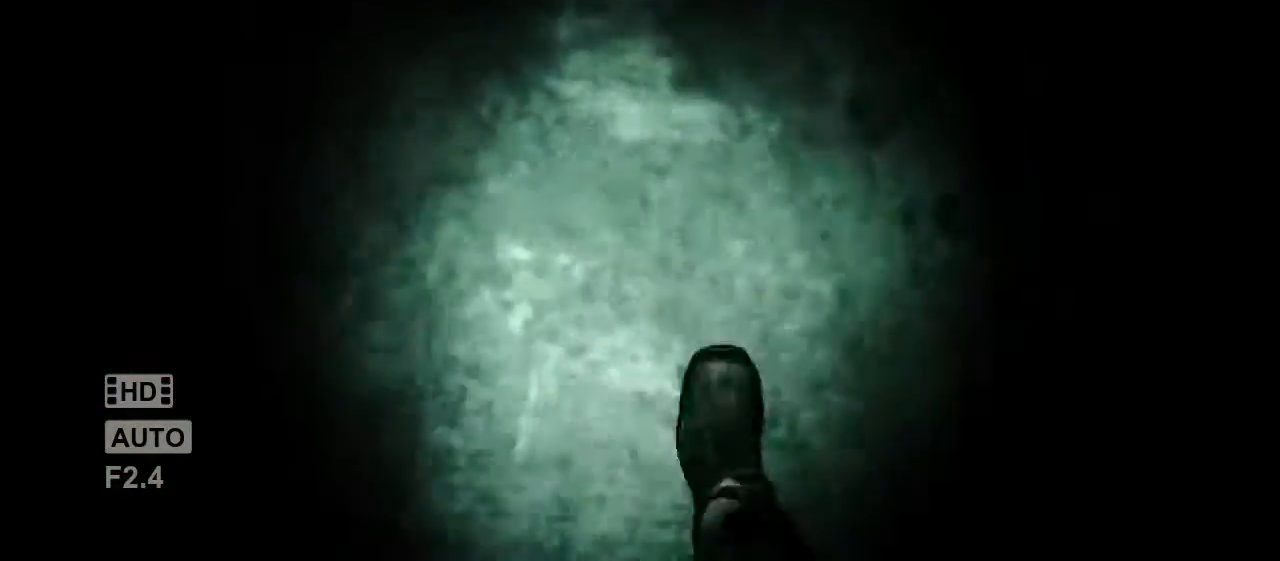
{"keys": ["shift", "w"], "mouse": [], "events": []}
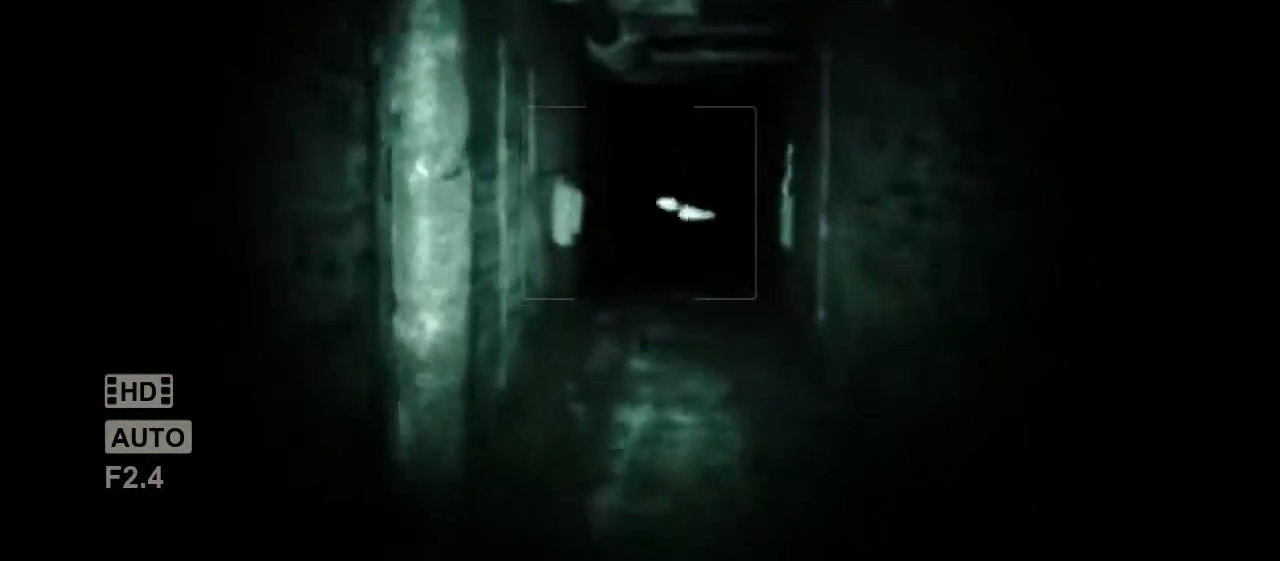
{"keys": ["shift", "w"], "mouse": [], "events": []}
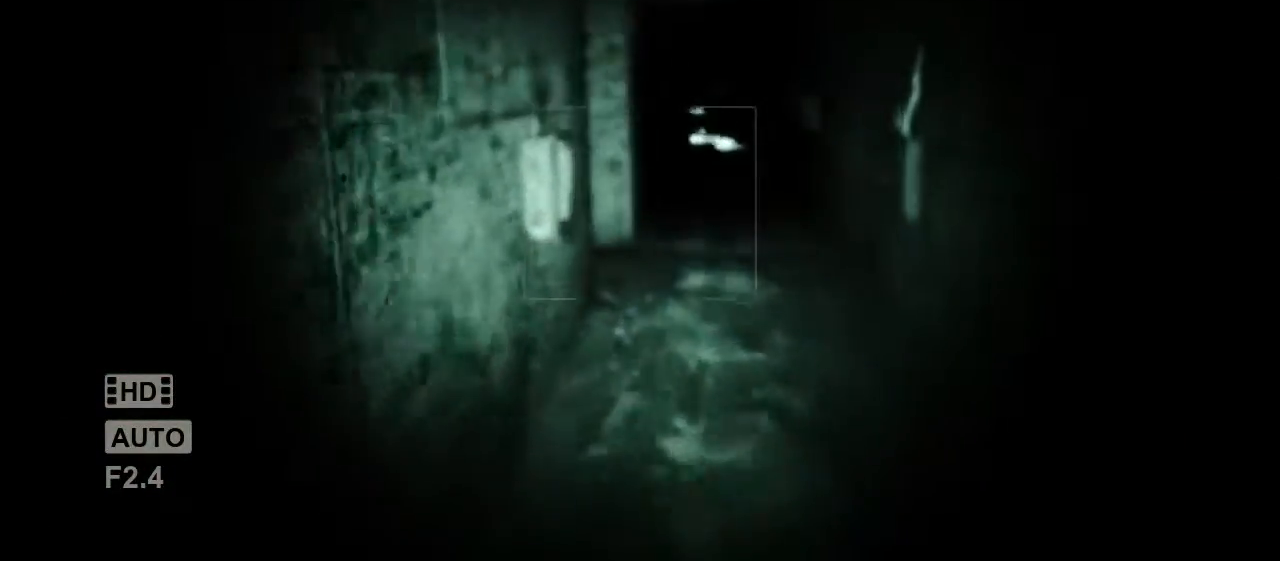
{"keys": ["shift", "w"], "mouse": [], "events": []}
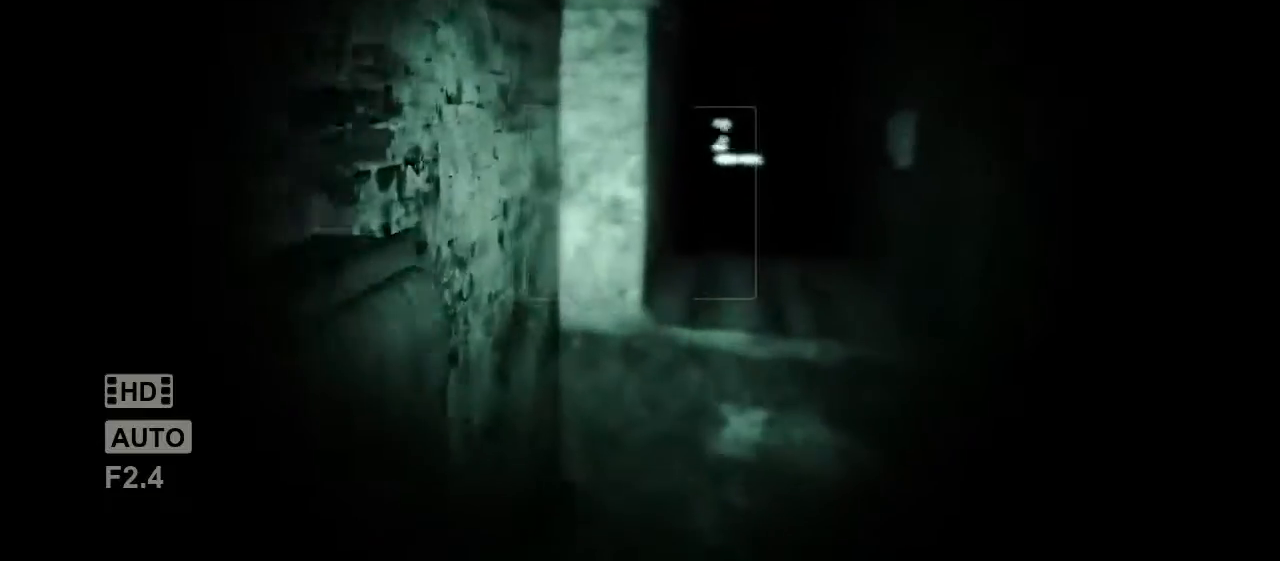
{"keys": ["shift", "w"], "mouse": [], "events": []}
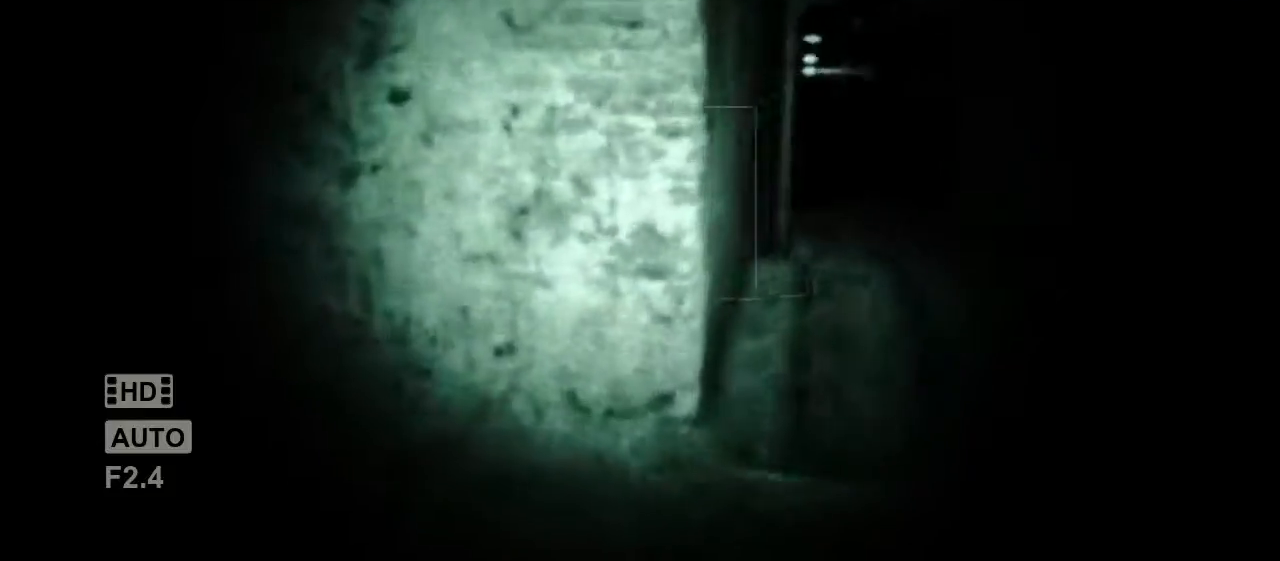
{"keys": ["shift", "w"], "mouse": [], "events": []}
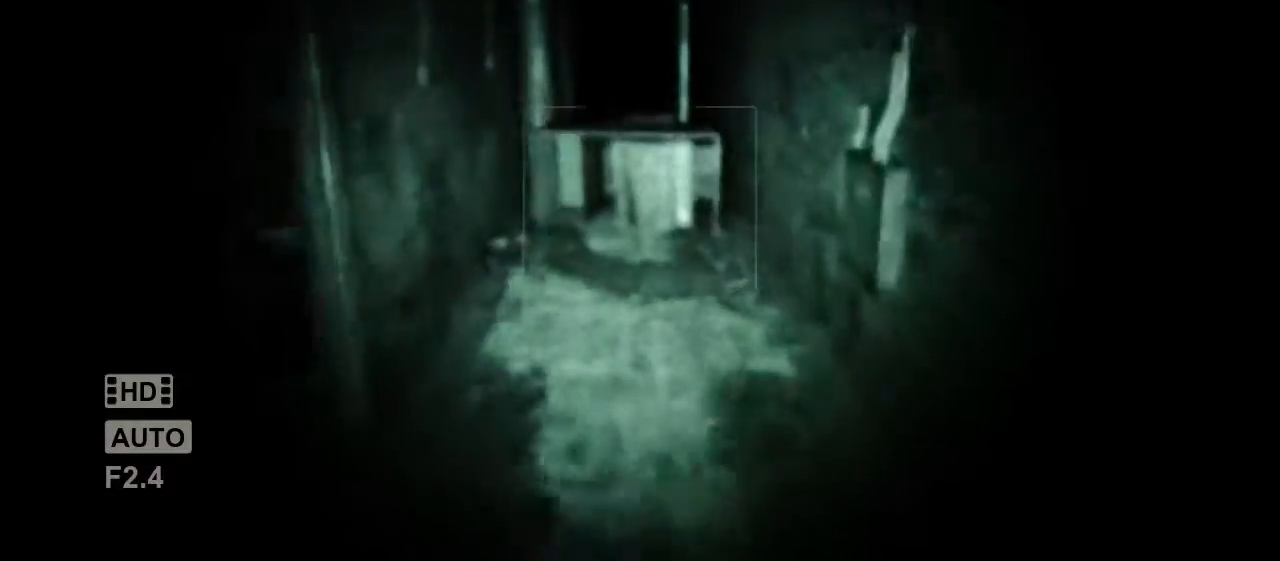
{"keys": ["shift", "w"], "mouse": [], "events": [[383, "space", "down"], [483, "space", "up"]]}
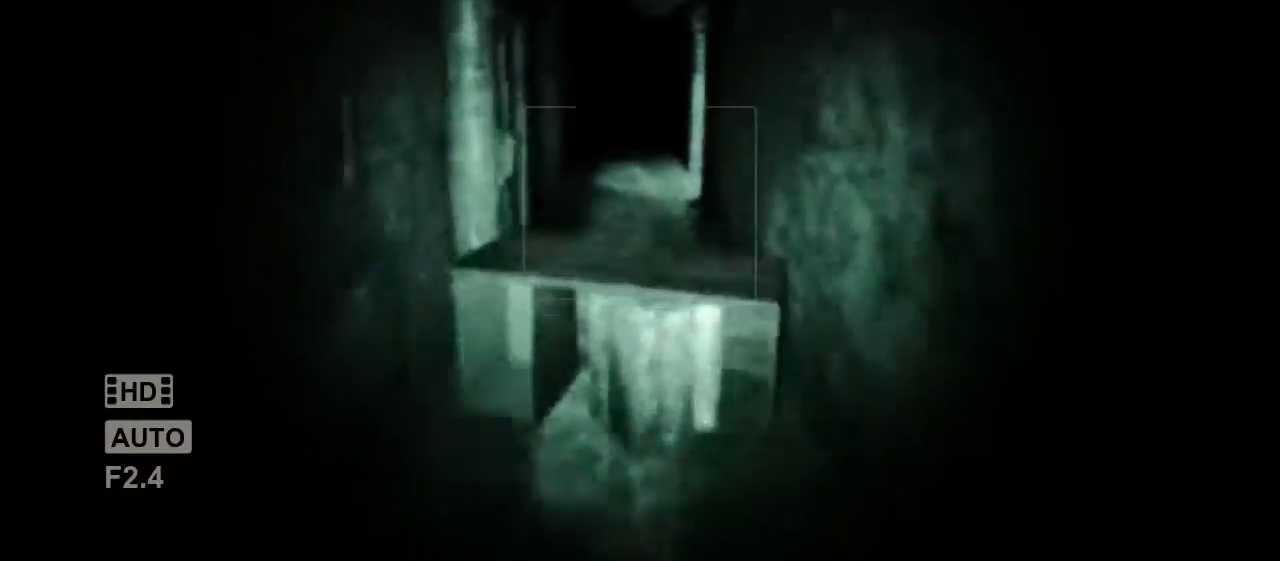
{"keys": ["shift", "w"], "mouse": [], "events": [[50, "space", "down"], [150, "space", "up"], [217, "space", "down"], [300, "space", "up"], [400, "space", "down"], [500, "space", "up"]]}
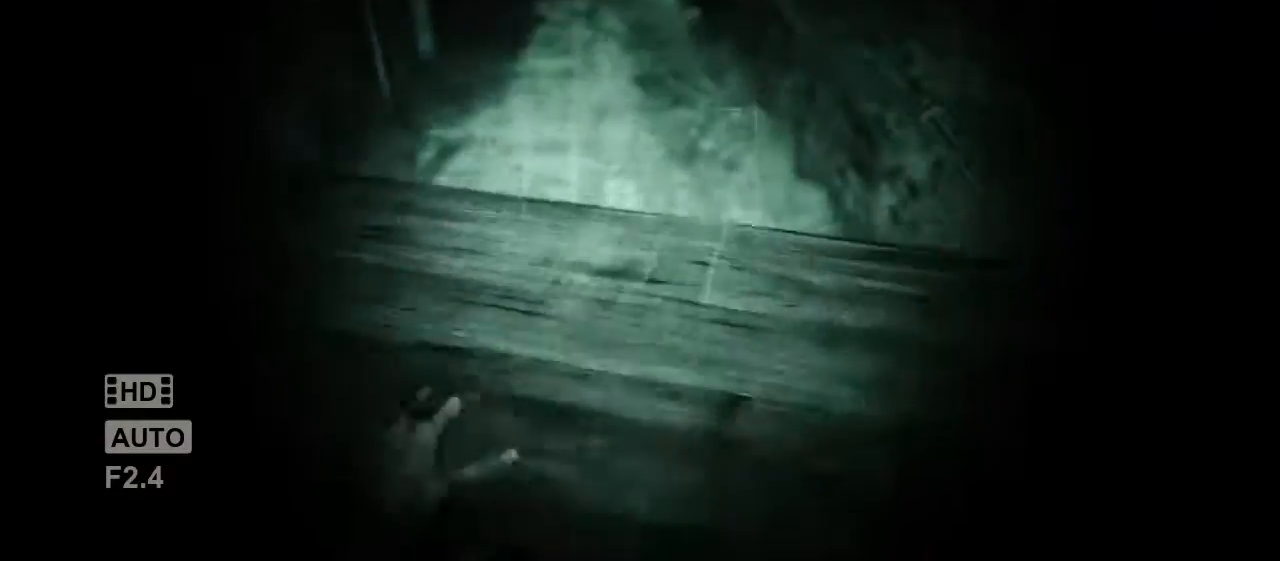
{"keys": ["shift", "w"], "mouse": [], "events": [[67, "space", "down"], [167, "space", "up"]]}
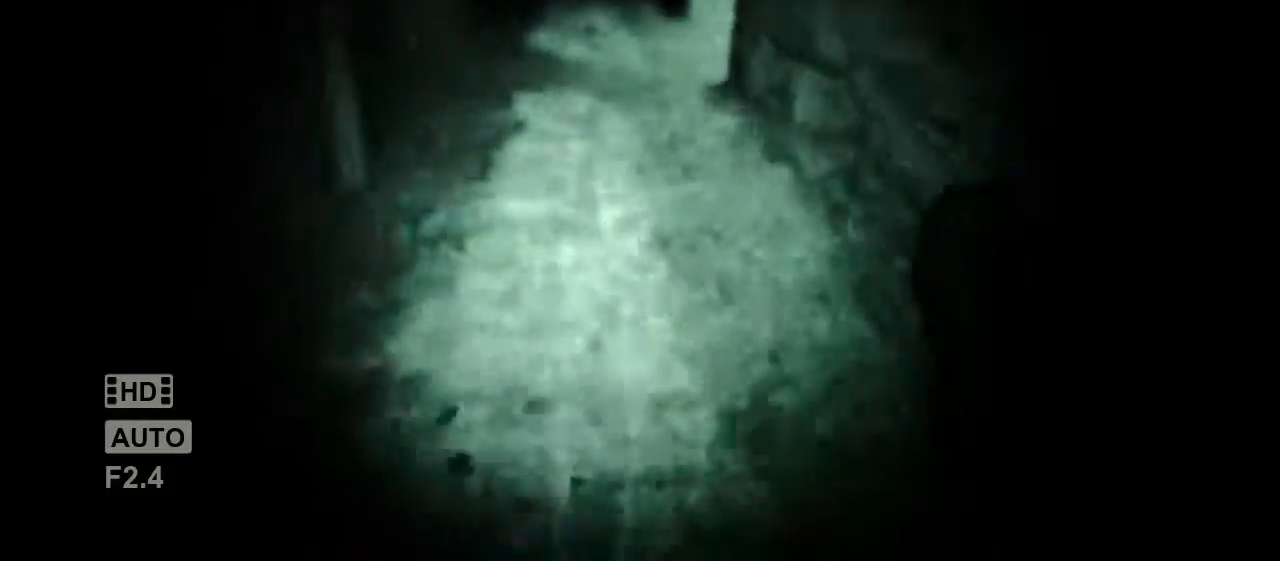
{"keys": ["shift", "w"], "mouse": [], "events": []}
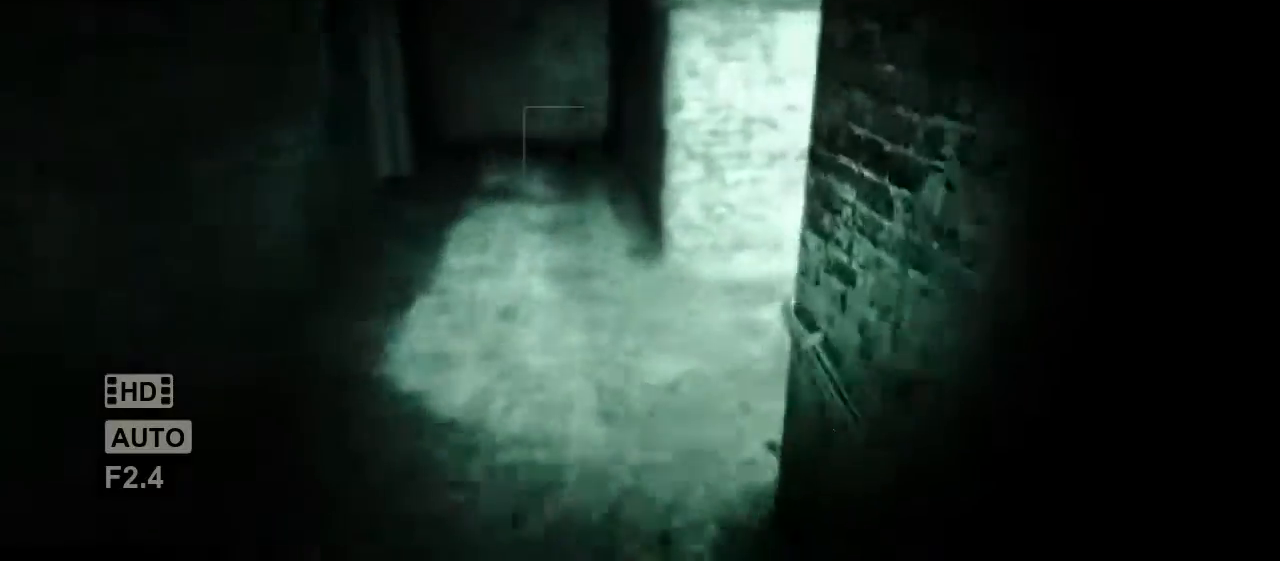
{"keys": ["shift", "w"], "mouse": [], "events": []}
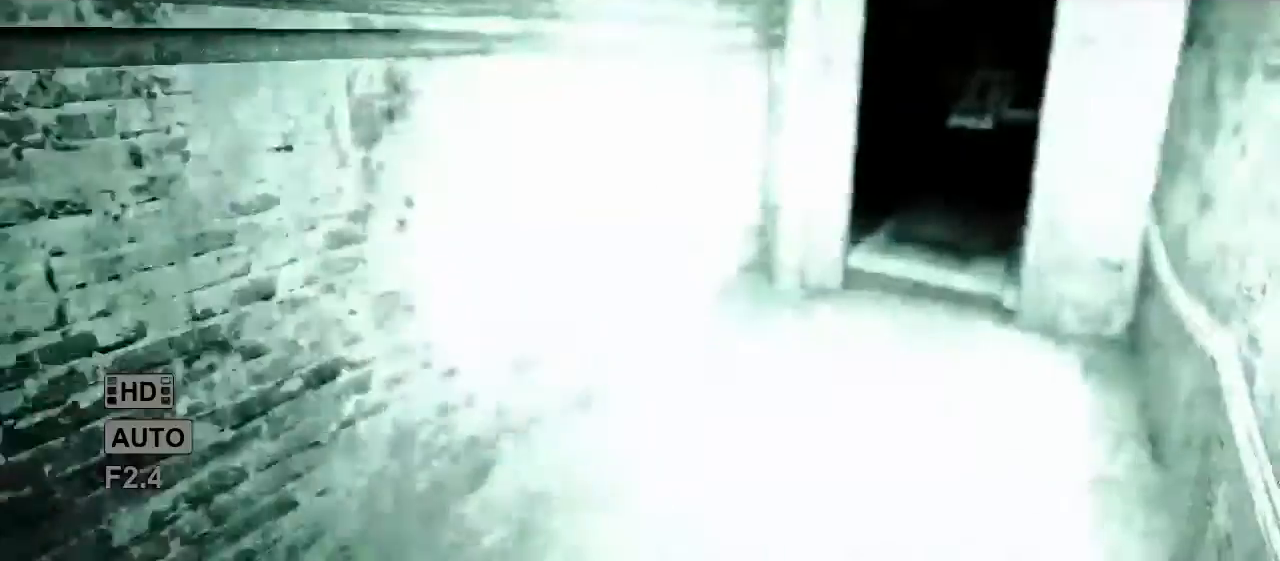
{"keys": ["shift", "w"], "mouse": [], "events": []}
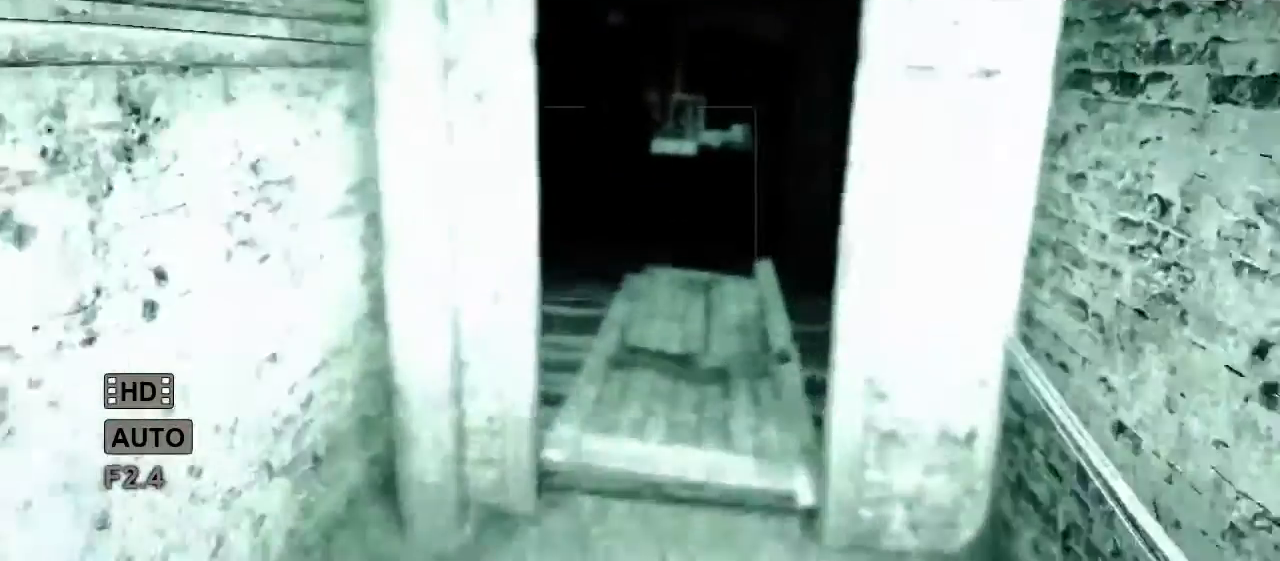
{"keys": ["shift", "w"], "mouse": [], "events": [[33, "a", "down"], [133, "a", "up"]]}
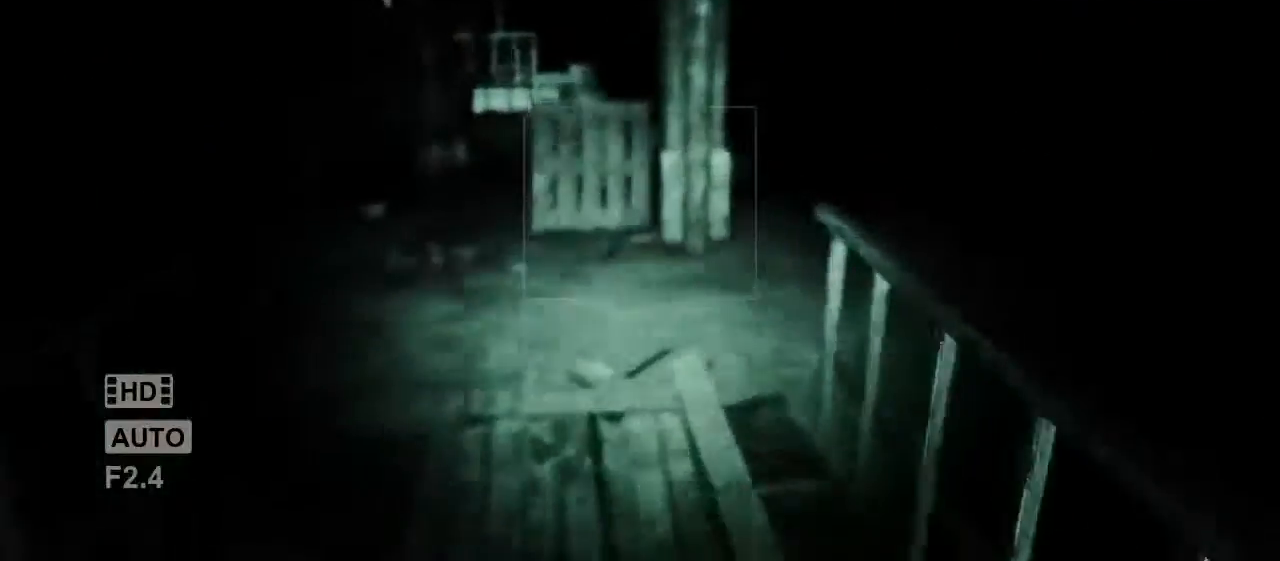
{"keys": ["shift", "w"], "mouse": [], "events": []}
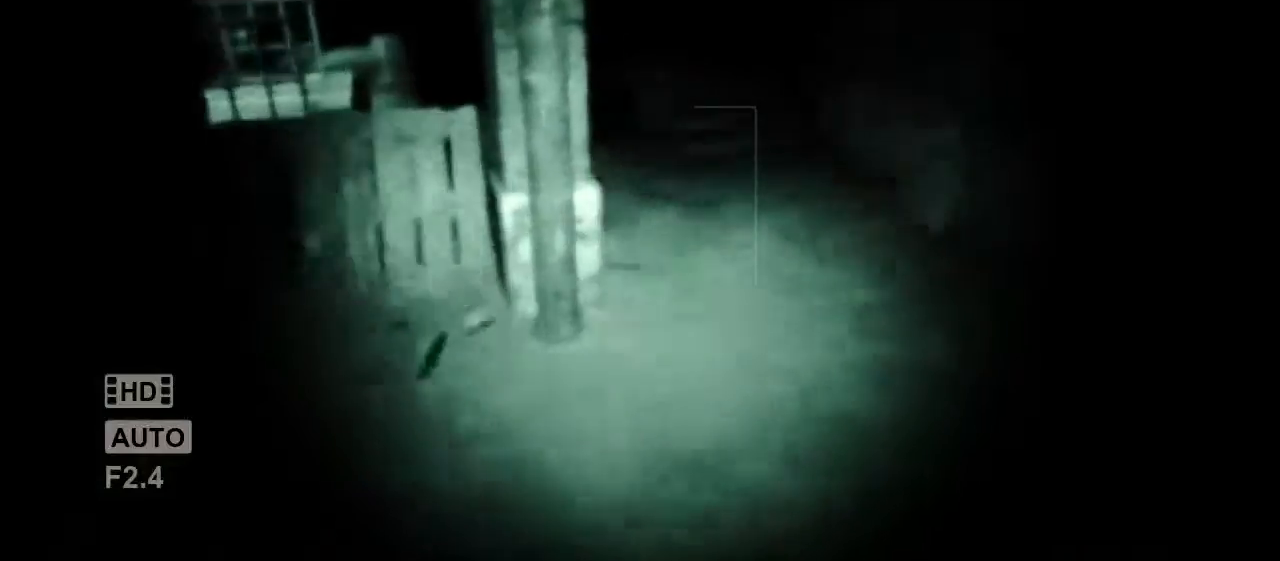
{"keys": ["shift", "w"], "mouse": [], "events": []}
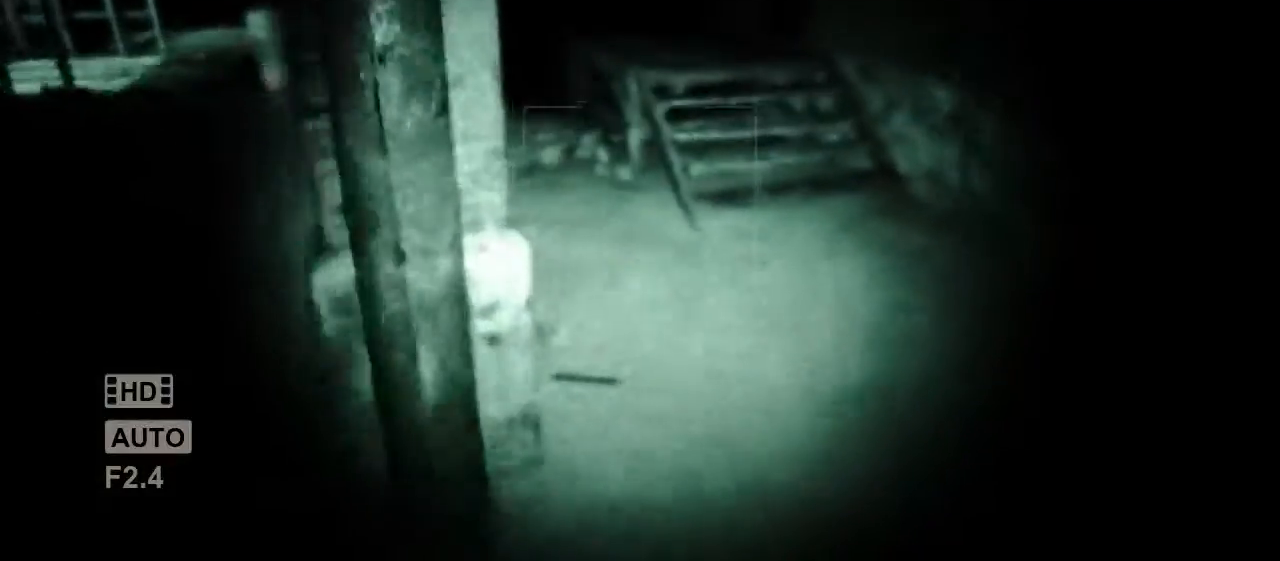
{"keys": ["shift", "w"], "mouse": [], "events": []}
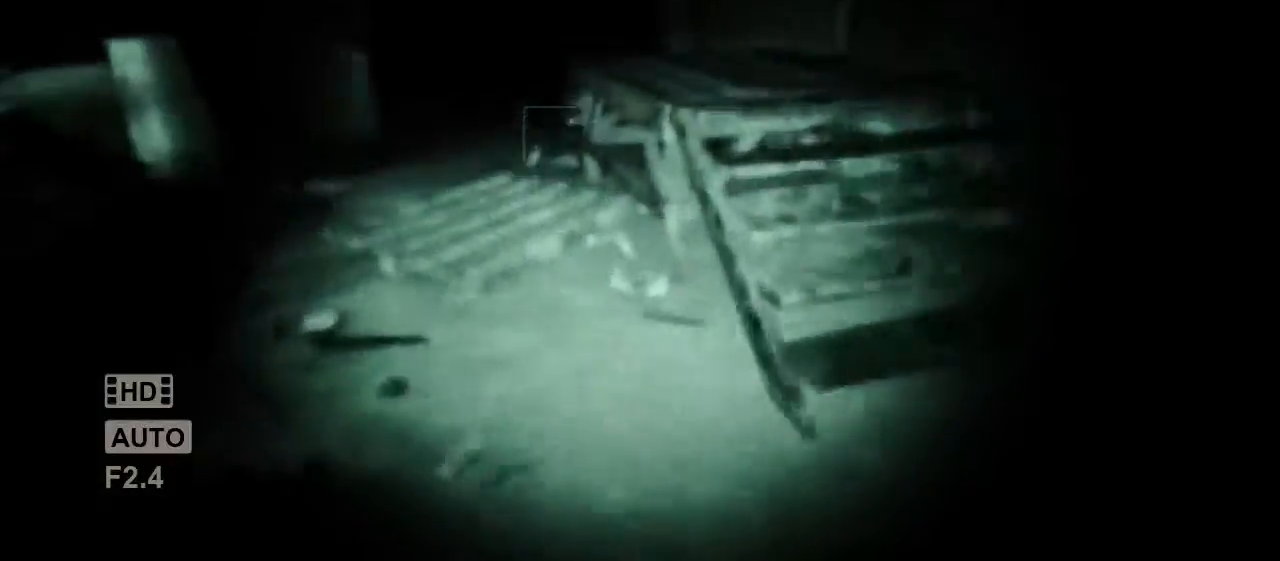
{"keys": ["shift", "w"], "mouse": [], "events": []}
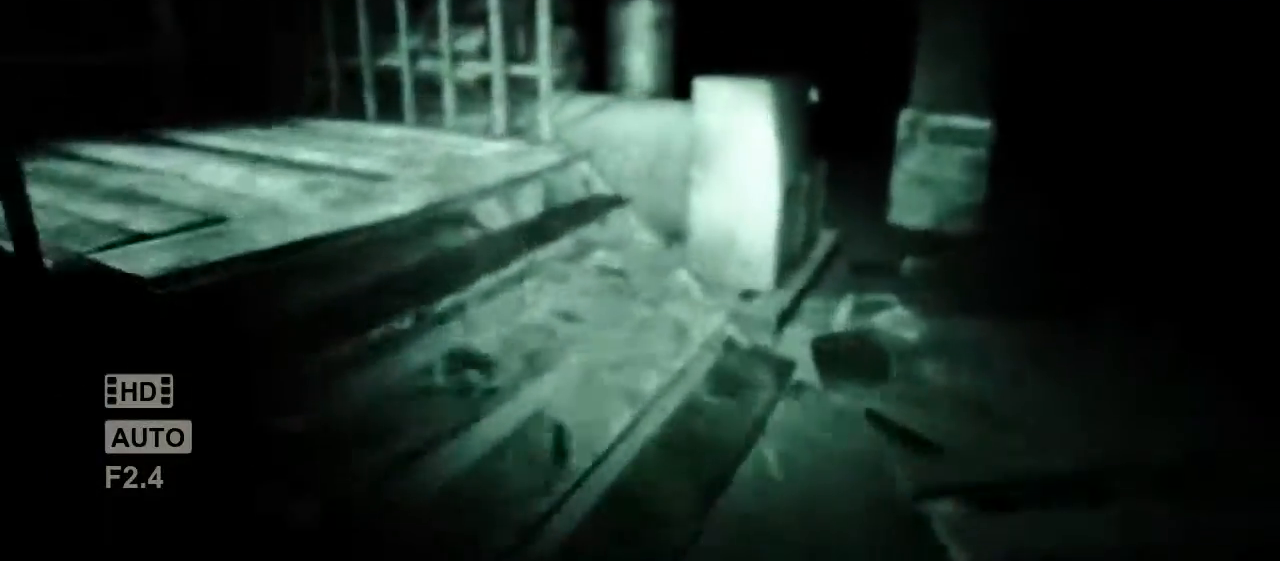
{"keys": ["shift", "w"], "mouse": [], "events": []}
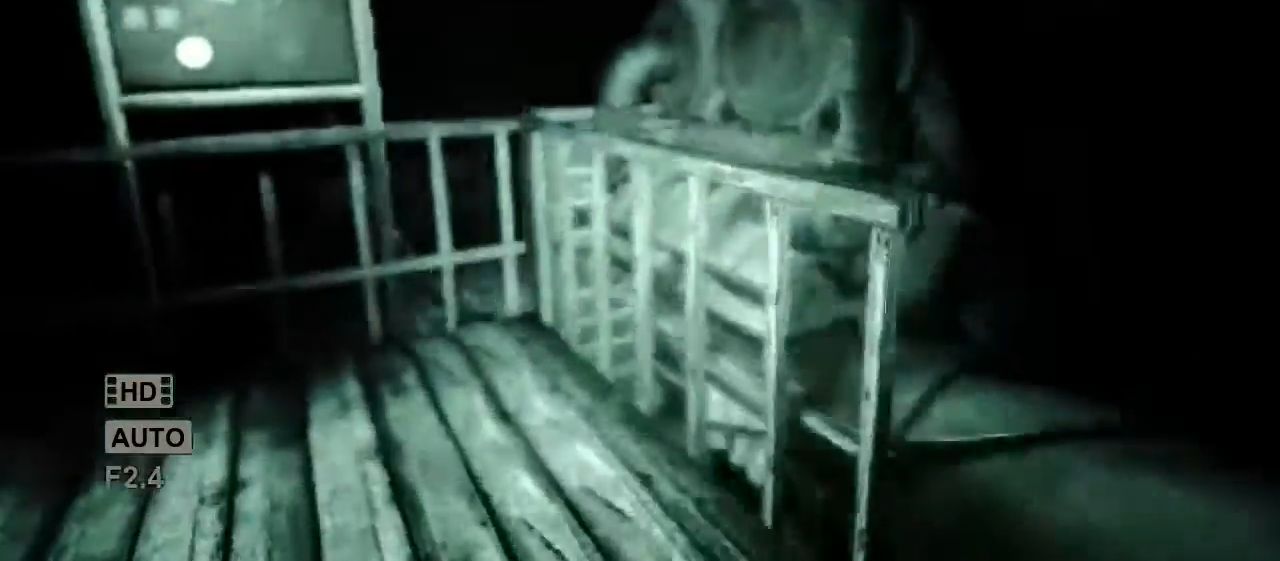
{"keys": ["shift", "w"], "mouse": [], "events": [[367, "mouse_left", "down"], [467, "mouse_left", "up"]]}
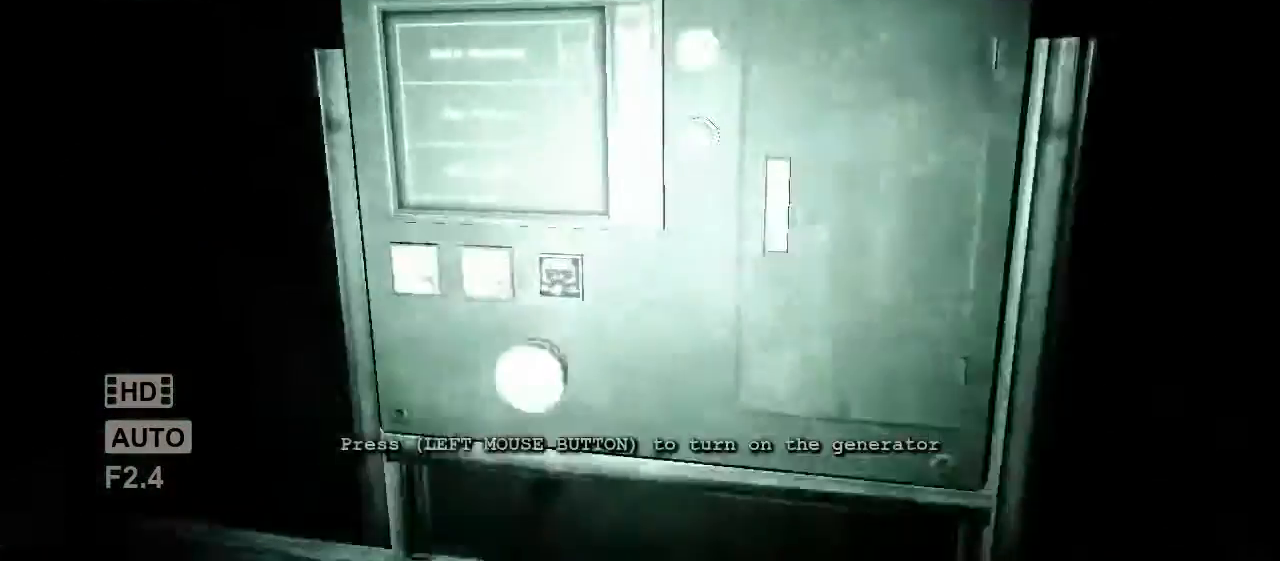
{"keys": ["shift", "w"], "mouse": [], "events": [[33, "mouse_left", "down"], [83, "f", "down"], [117, "mouse_left", "up"], [183, "f", "up"], [183, "mouse_left", "down"], [250, "mouse_left", "up"]]}
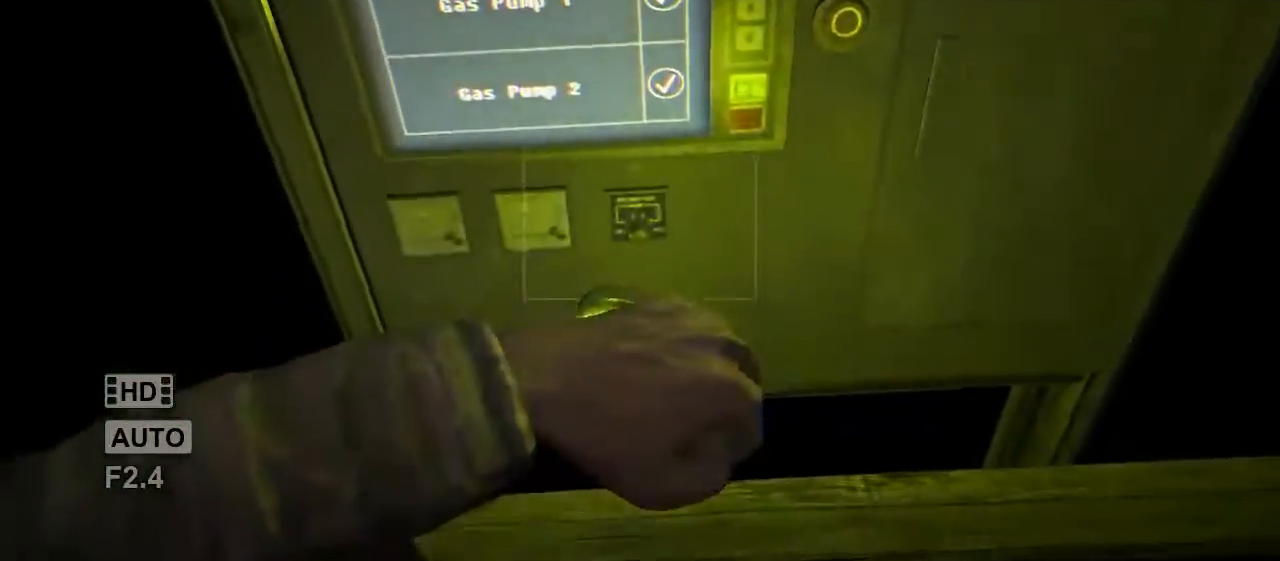
{"keys": ["shift", "w"], "mouse": [], "events": [[383, "f", "down"], [483, "f", "up"]]}
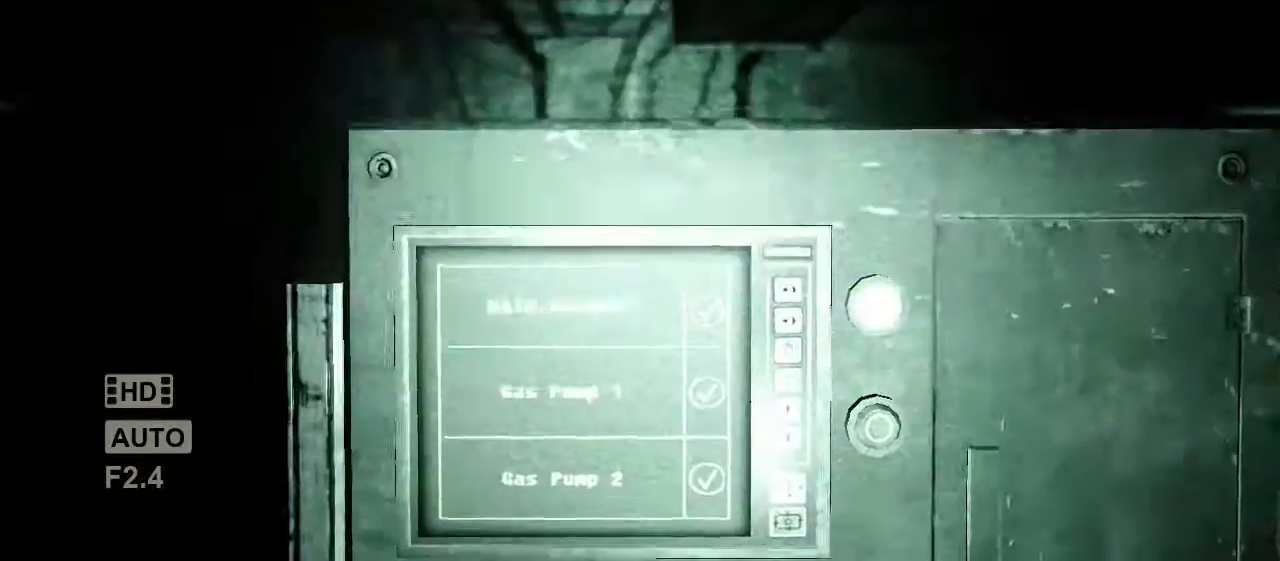
{"keys": ["d", "shift", "w"], "mouse": [], "events": [[67, "d", "down"]]}
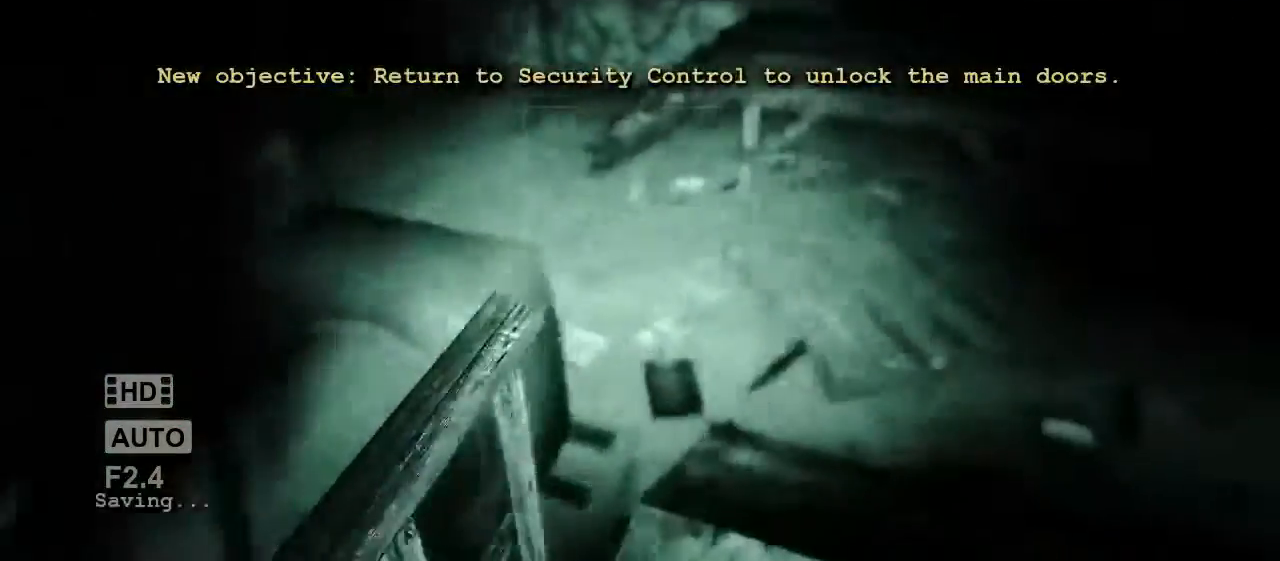
{"keys": ["shift", "space", "w"], "mouse": [], "events": [[83, "d", "up"], [450, "space", "down"]]}
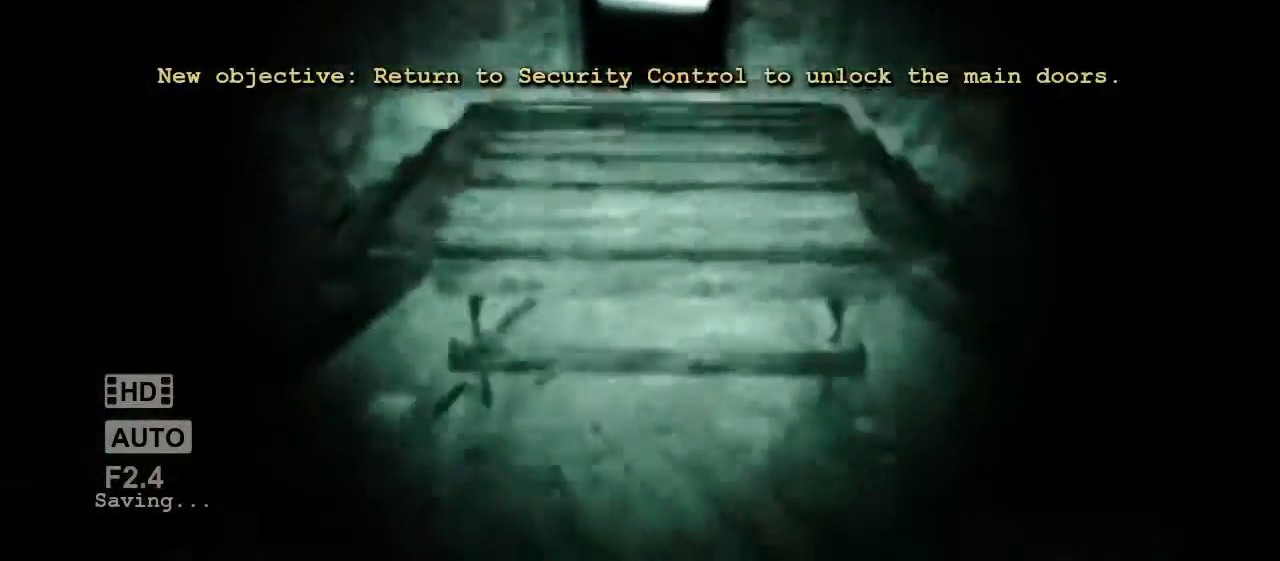
{"keys": ["shift", "w"], "mouse": [], "events": [[17, "space", "up"]]}
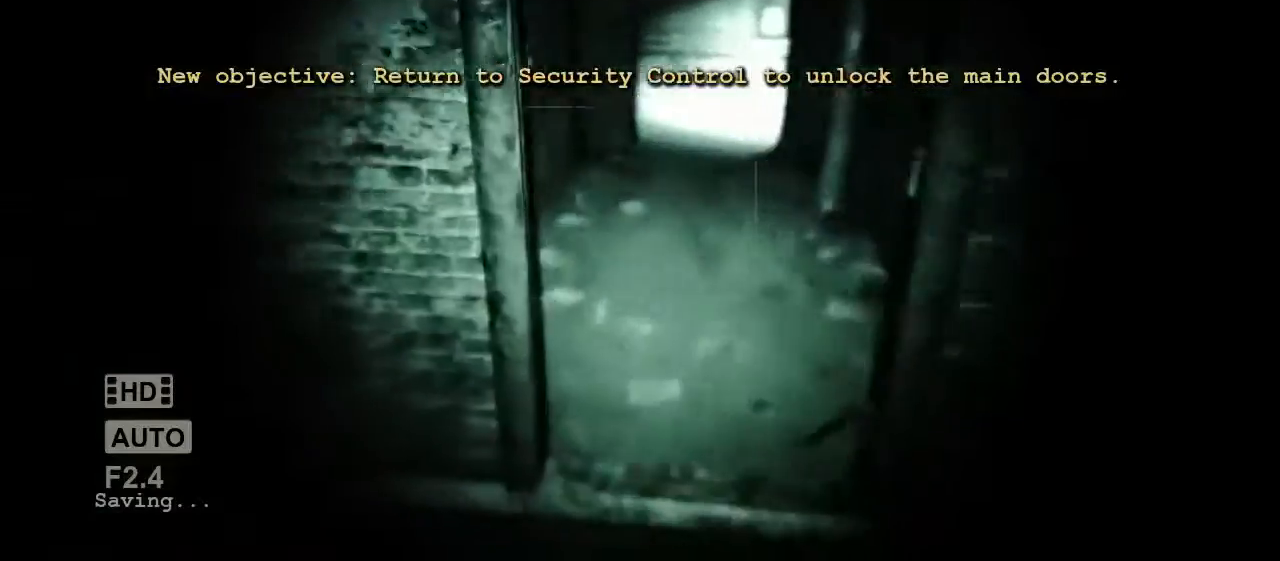
{"keys": ["shift", "w"], "mouse": [], "events": []}